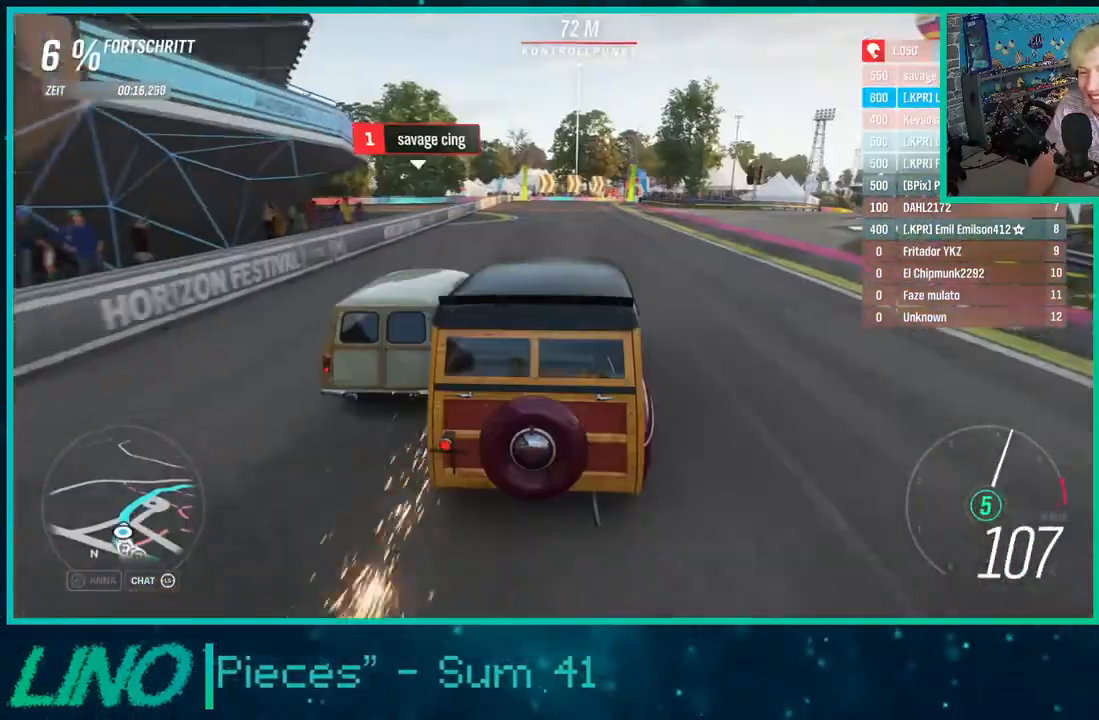
Gameplay with a controller (Xbox layout); each line is a JSON object with the inputs held at the frame after it. "events" lists button and stick changes between this image and that frame as [ms after this image, input, new state], when the widget could be followed in between. Not read: L1 R1.
{"buttons": ["R2"], "left_stick": "right", "right_stick": "center", "events": [[417, "left_stick", "right"]]}
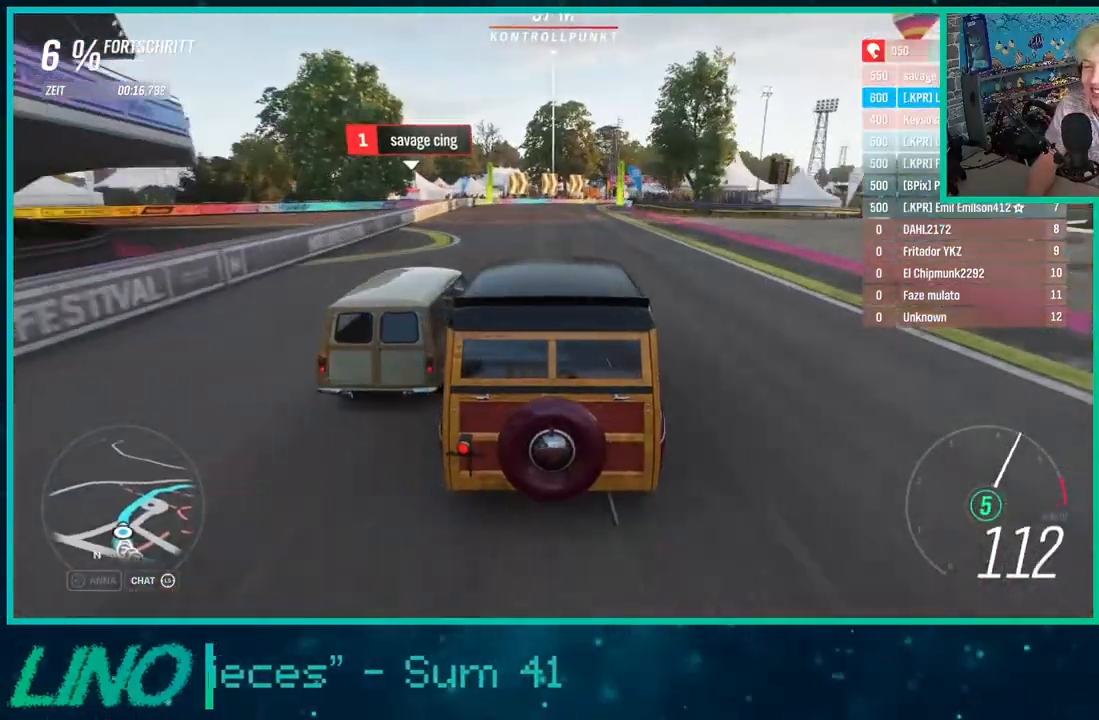
{"buttons": ["R2"], "left_stick": "up-right", "right_stick": "center", "events": [[233, "left_stick", "center"], [383, "left_stick", "up-right"]]}
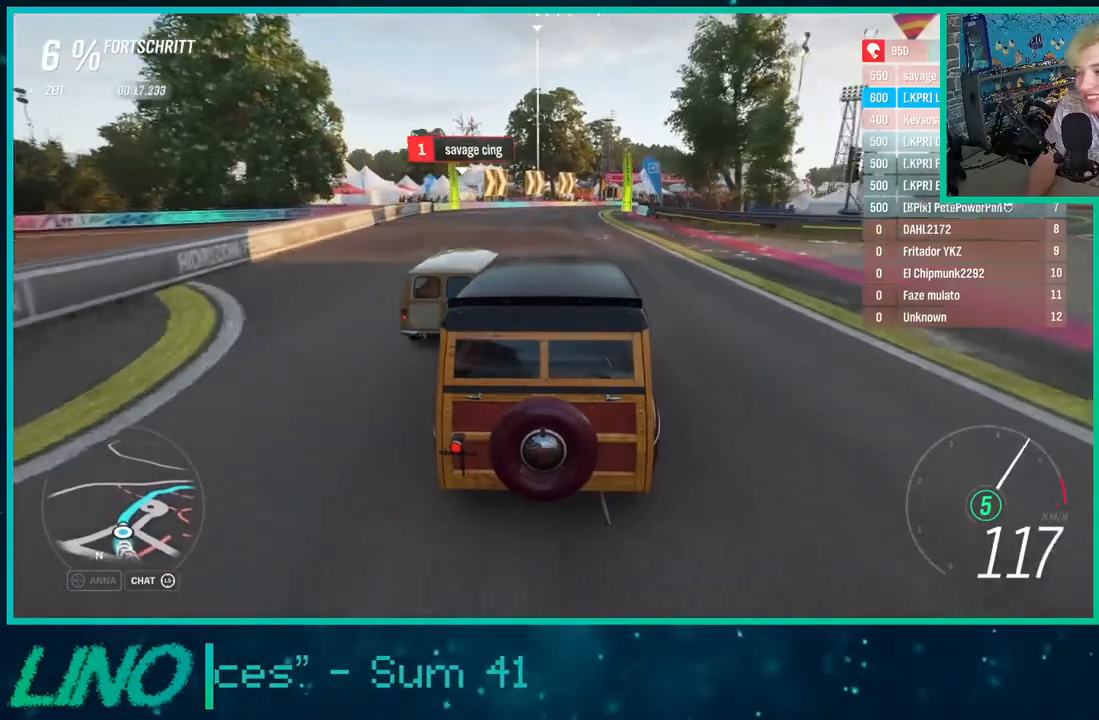
{"buttons": ["R2"], "left_stick": "up-right", "right_stick": "center", "events": [[233, "left_stick", "center"], [350, "left_stick", "up-right"]]}
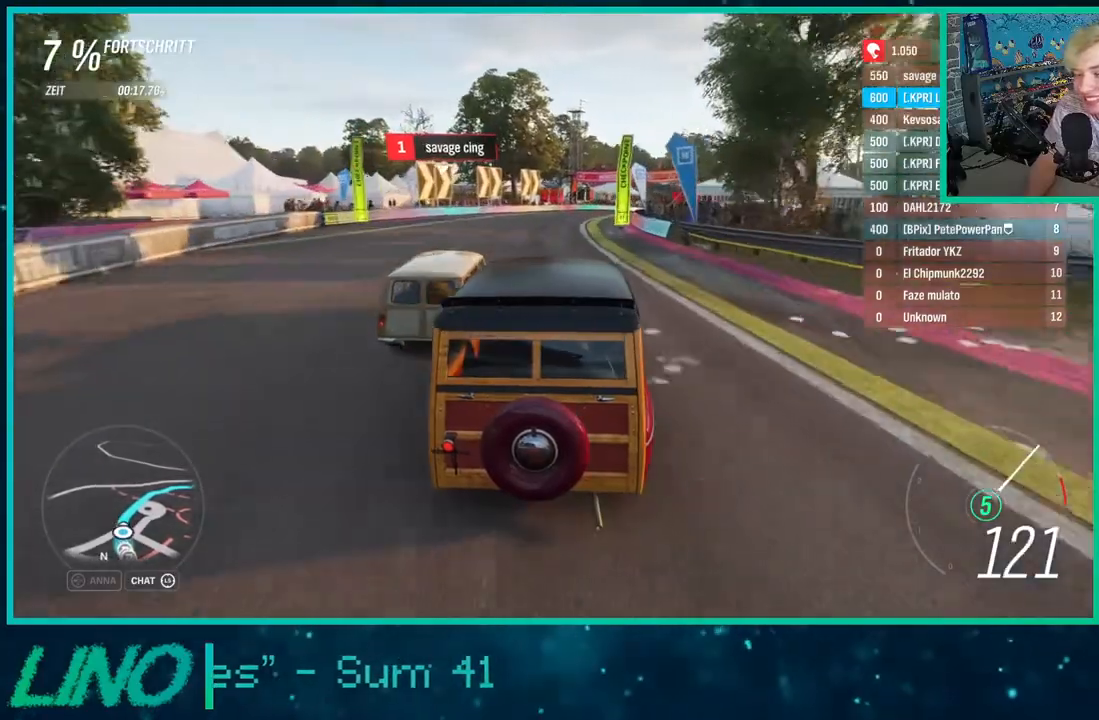
{"buttons": ["R2"], "left_stick": "up-right", "right_stick": "center", "events": []}
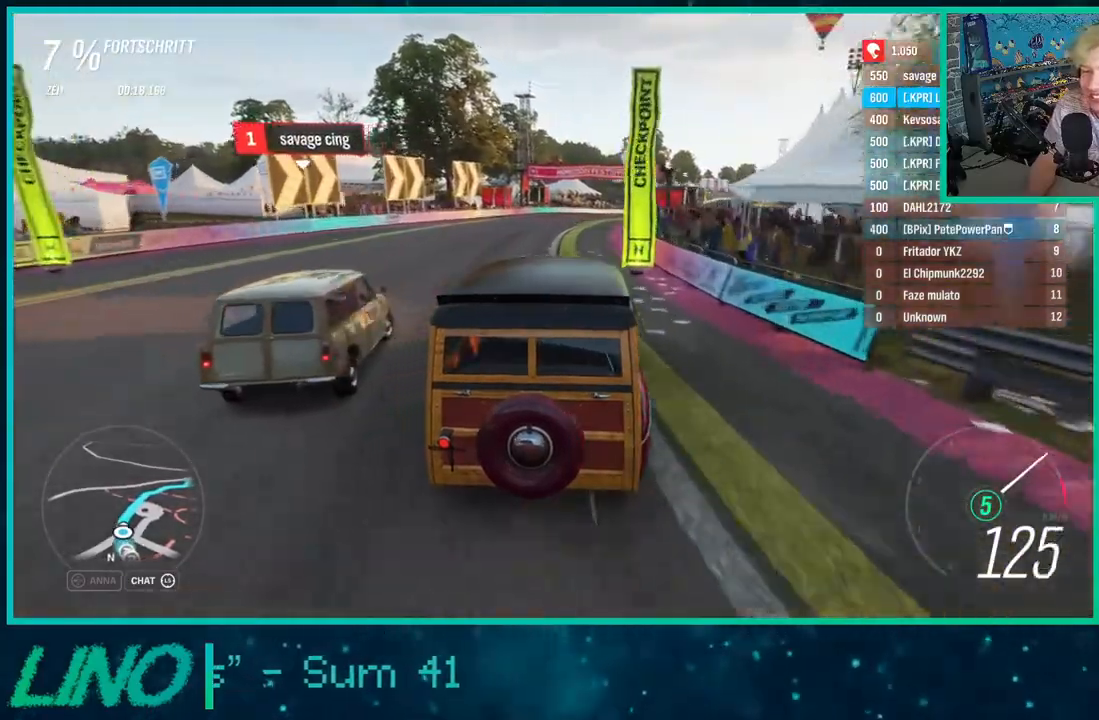
{"buttons": ["R2"], "left_stick": "up-right", "right_stick": "down", "events": [[367, "right_stick", "down"]]}
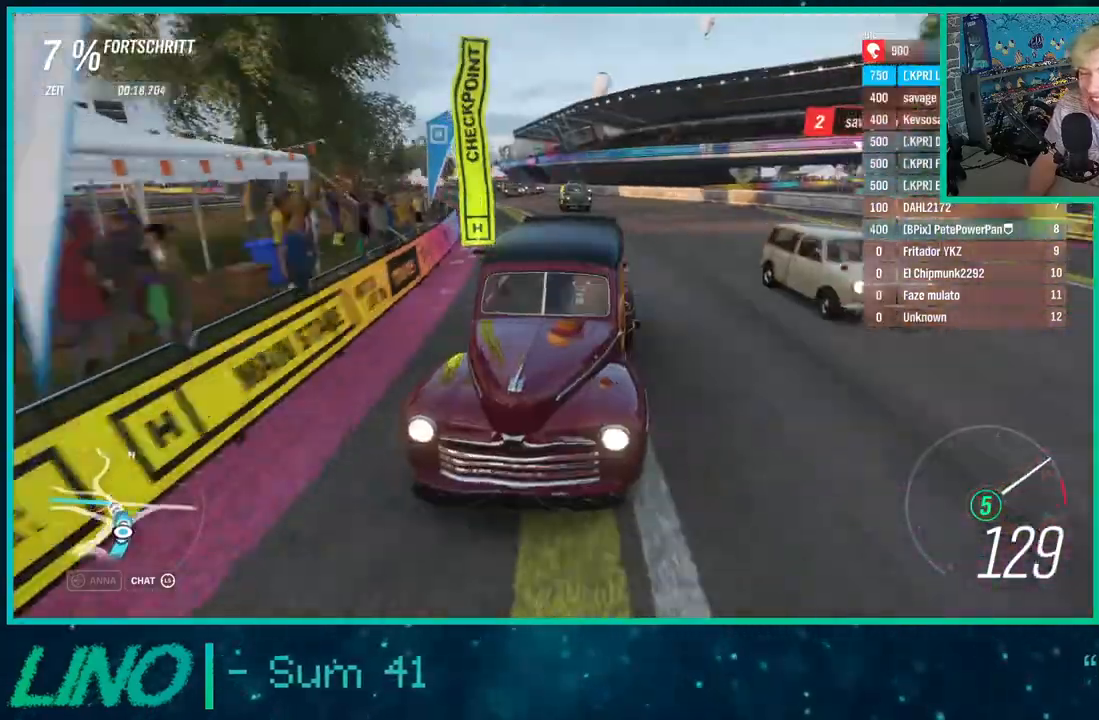
{"buttons": ["R2"], "left_stick": "up-right", "right_stick": "center", "events": [[217, "right_stick", "center"]]}
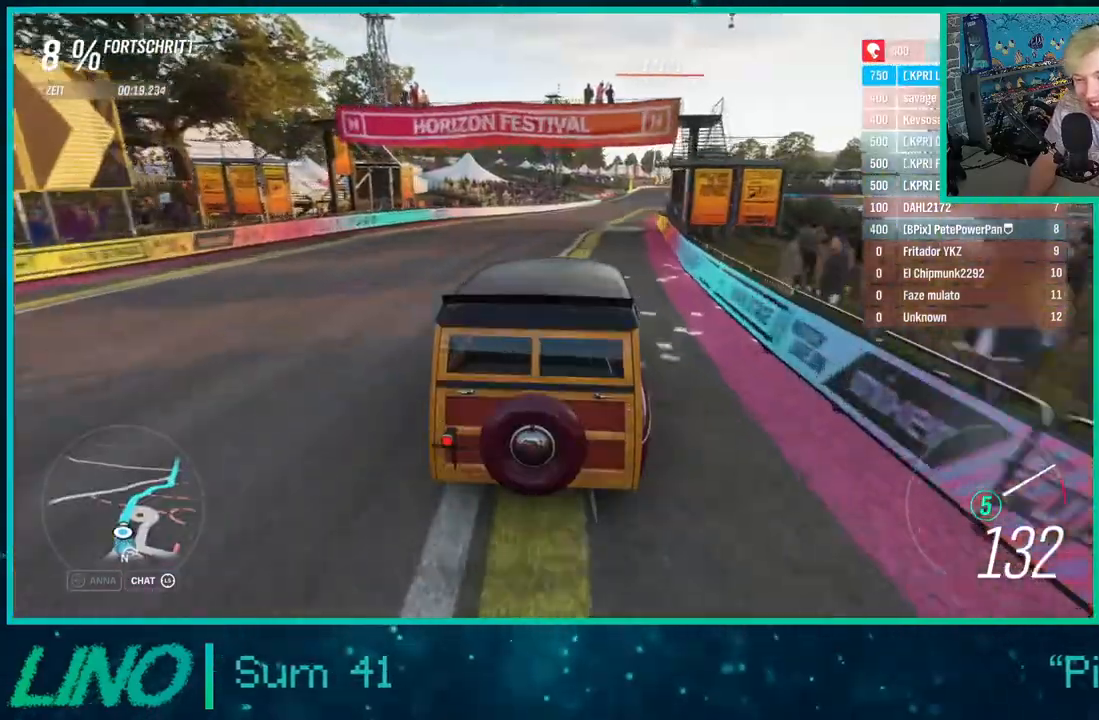
{"buttons": ["R2"], "left_stick": "up-right", "right_stick": "center", "events": [[283, "left_stick", "up-left"], [433, "left_stick", "up-right"]]}
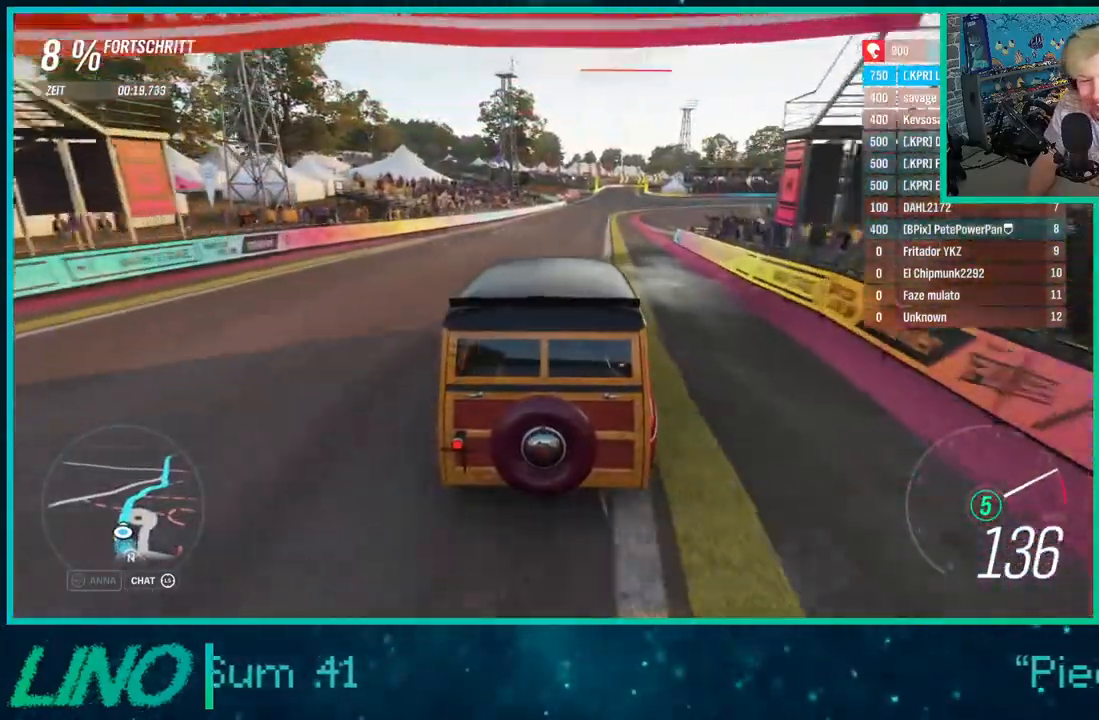
{"buttons": ["R2"], "left_stick": "up-right", "right_stick": "center", "events": [[317, "left_stick", "center"], [500, "left_stick", "up-right"]]}
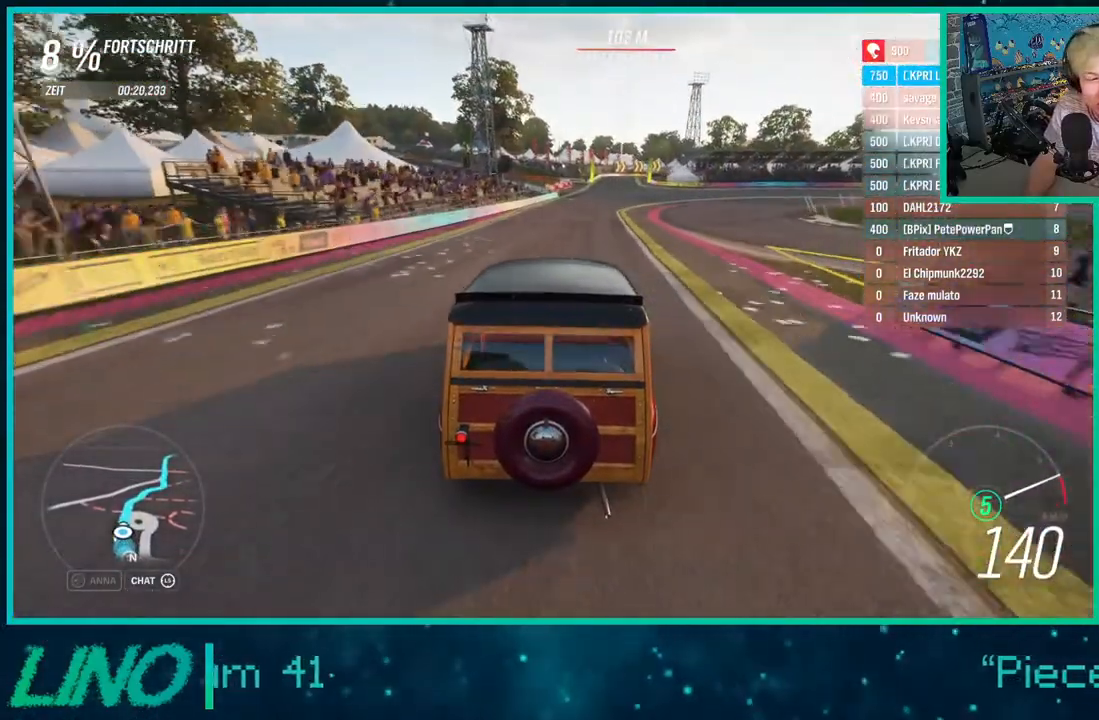
{"buttons": ["R2"], "left_stick": "center", "right_stick": "center", "events": [[200, "left_stick", "center"]]}
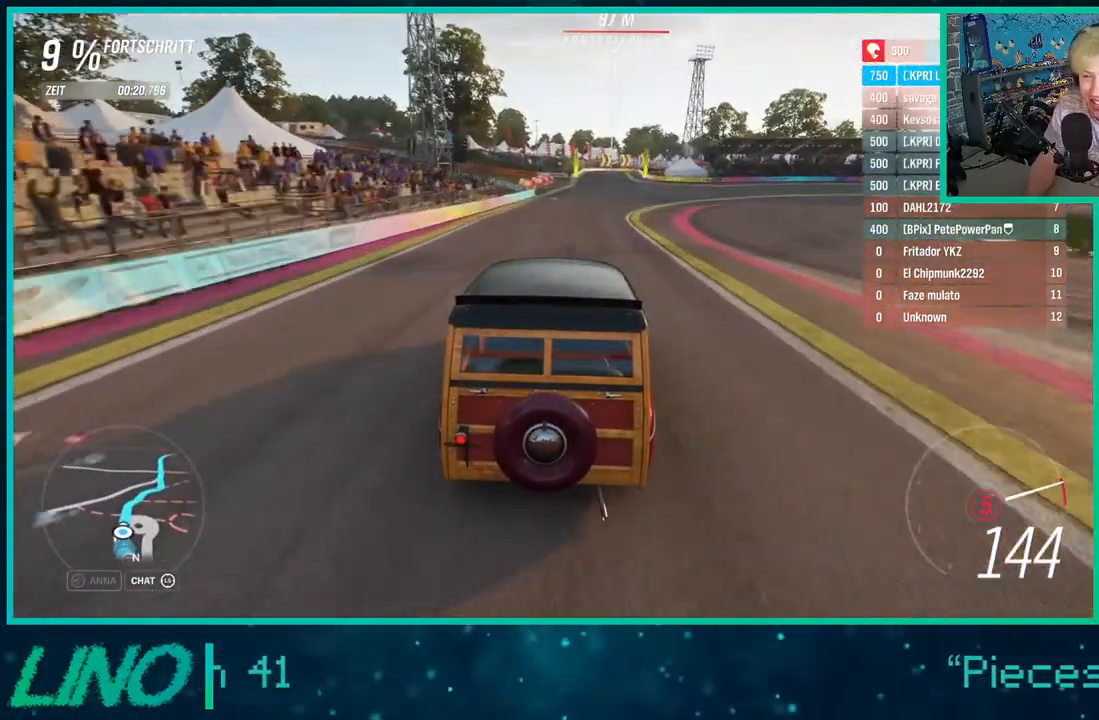
{"buttons": ["R2"], "left_stick": "center", "right_stick": "down", "events": [[183, "X", "down"], [200, "left_stick", "up-right"], [300, "X", "up"], [317, "left_stick", "center"], [483, "right_stick", "down"]]}
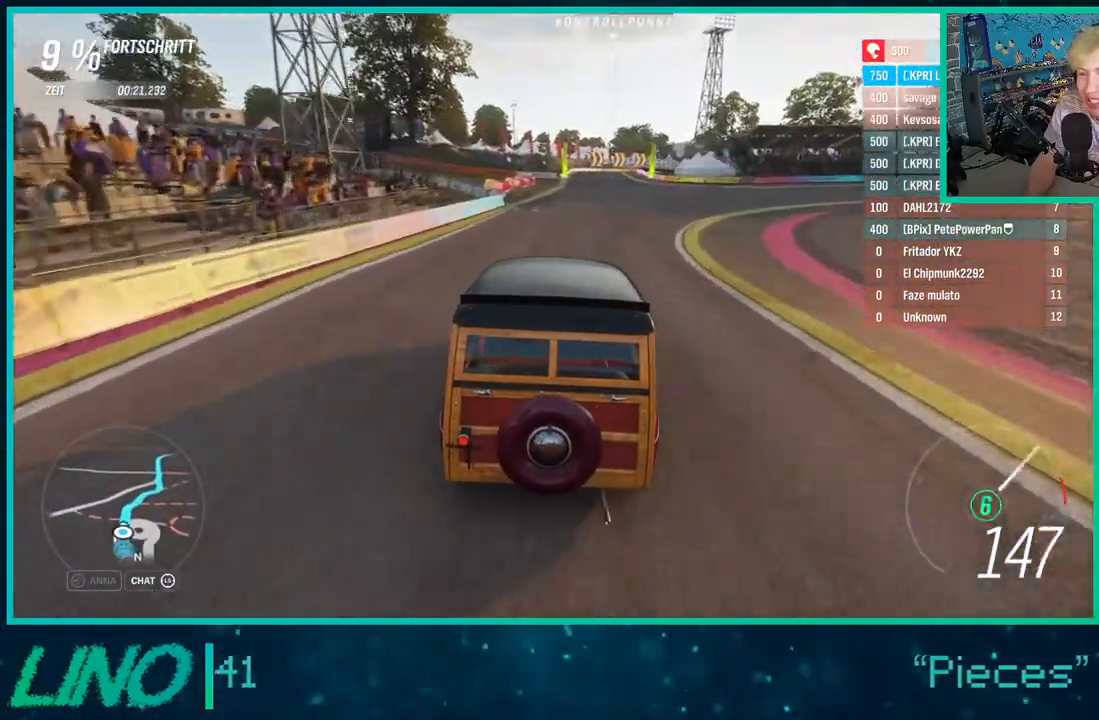
{"buttons": ["R2"], "left_stick": "center", "right_stick": "center", "events": [[217, "left_stick", "up-right"], [250, "right_stick", "center"], [383, "left_stick", "center"]]}
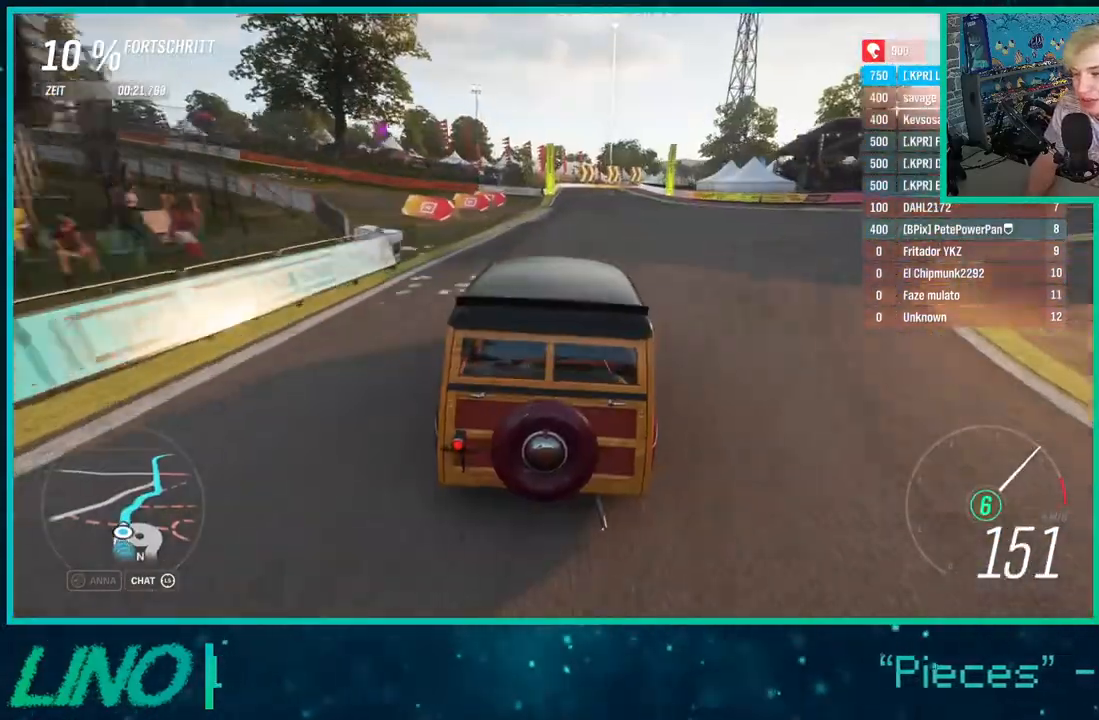
{"buttons": ["R2"], "left_stick": "up-right", "right_stick": "center", "events": [[50, "left_stick", "up-right"], [317, "left_stick", "center"], [433, "left_stick", "up-right"]]}
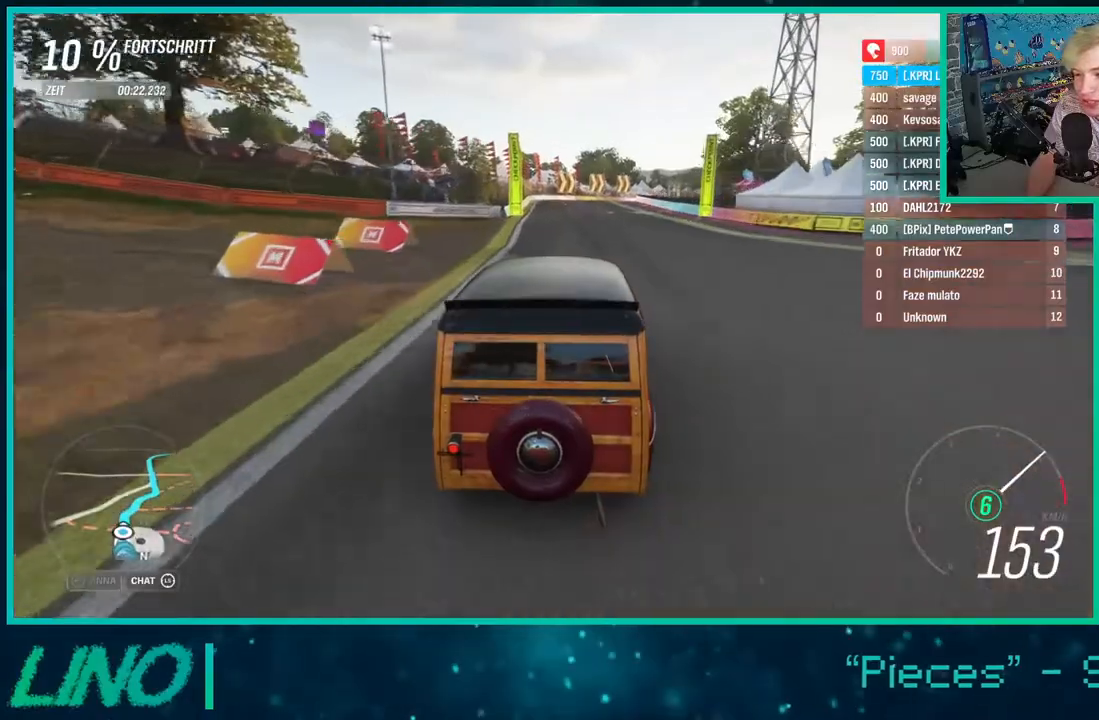
{"buttons": ["R2"], "left_stick": "up-right", "right_stick": "center", "events": [[133, "left_stick", "center"], [233, "left_stick", "up-right"]]}
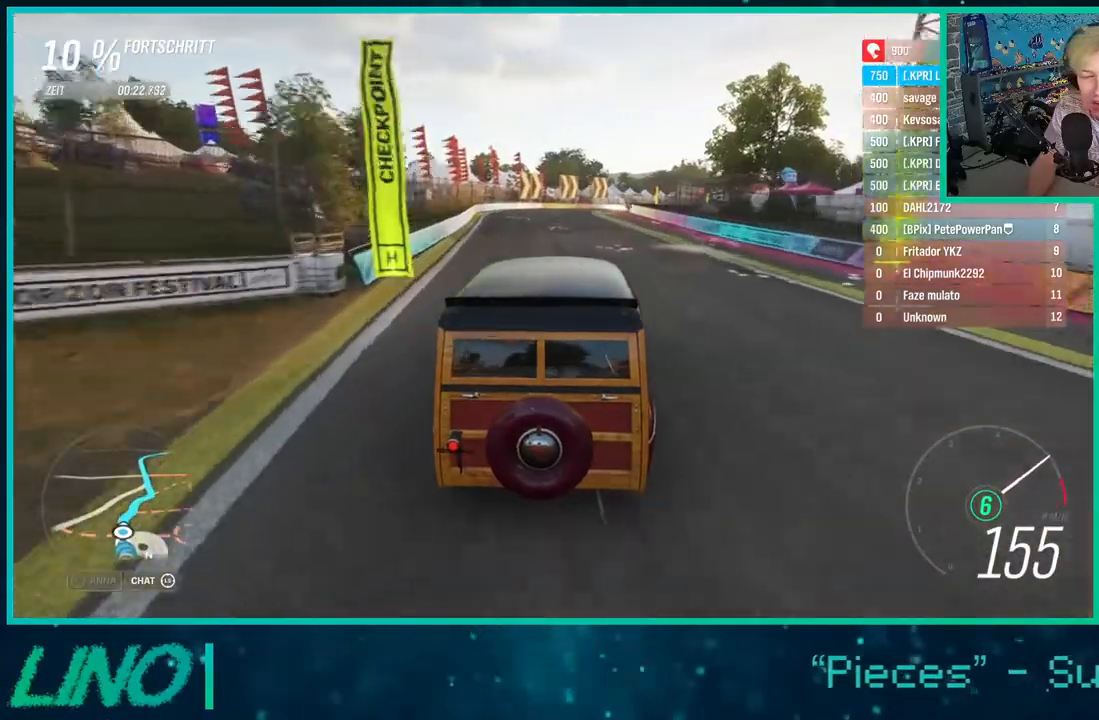
{"buttons": ["R2"], "left_stick": "up-right", "right_stick": "center", "events": []}
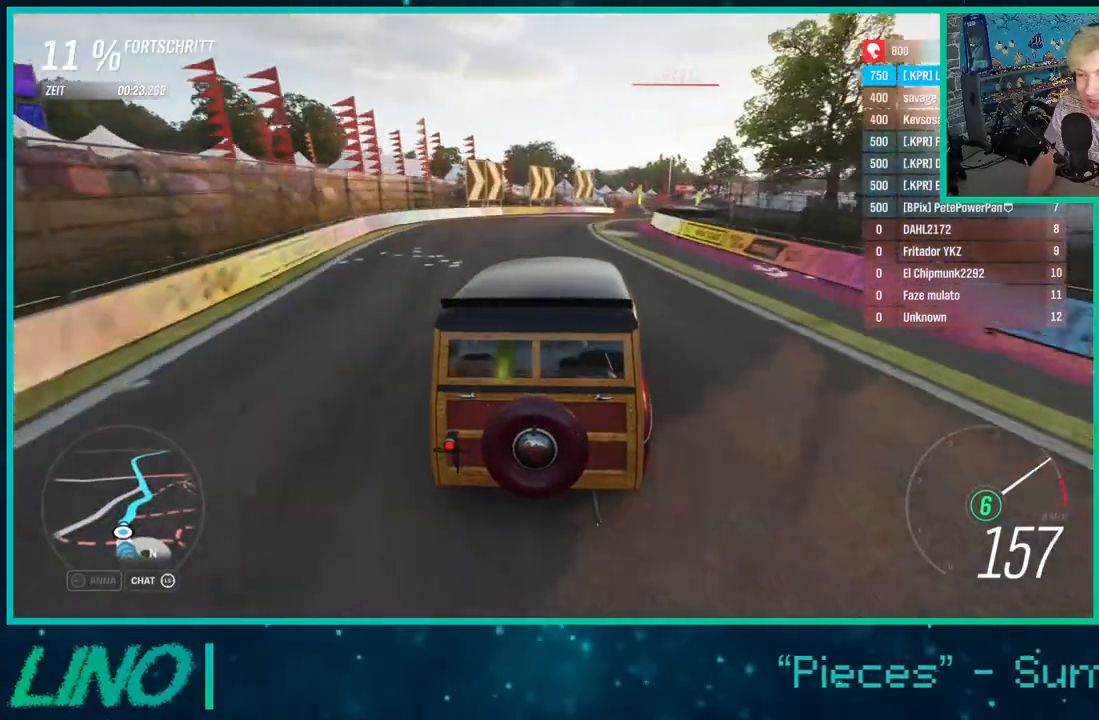
{"buttons": ["R2"], "left_stick": "center", "right_stick": "center", "events": [[400, "left_stick", "center"]]}
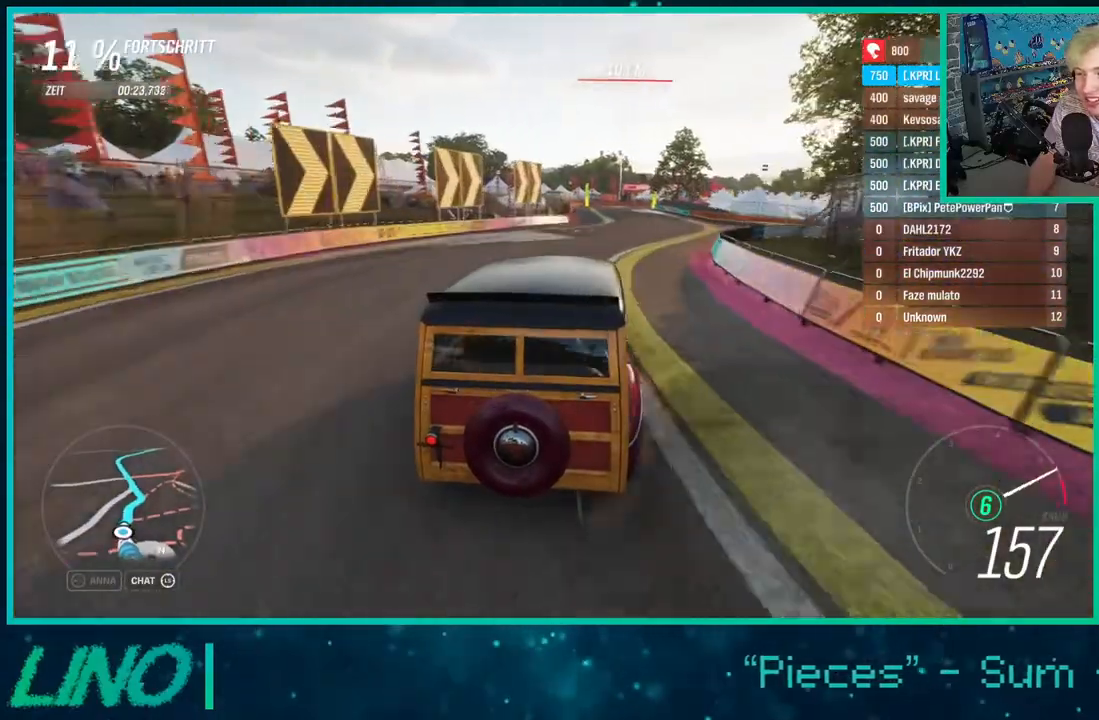
{"buttons": ["R2"], "left_stick": "center", "right_stick": "center", "events": []}
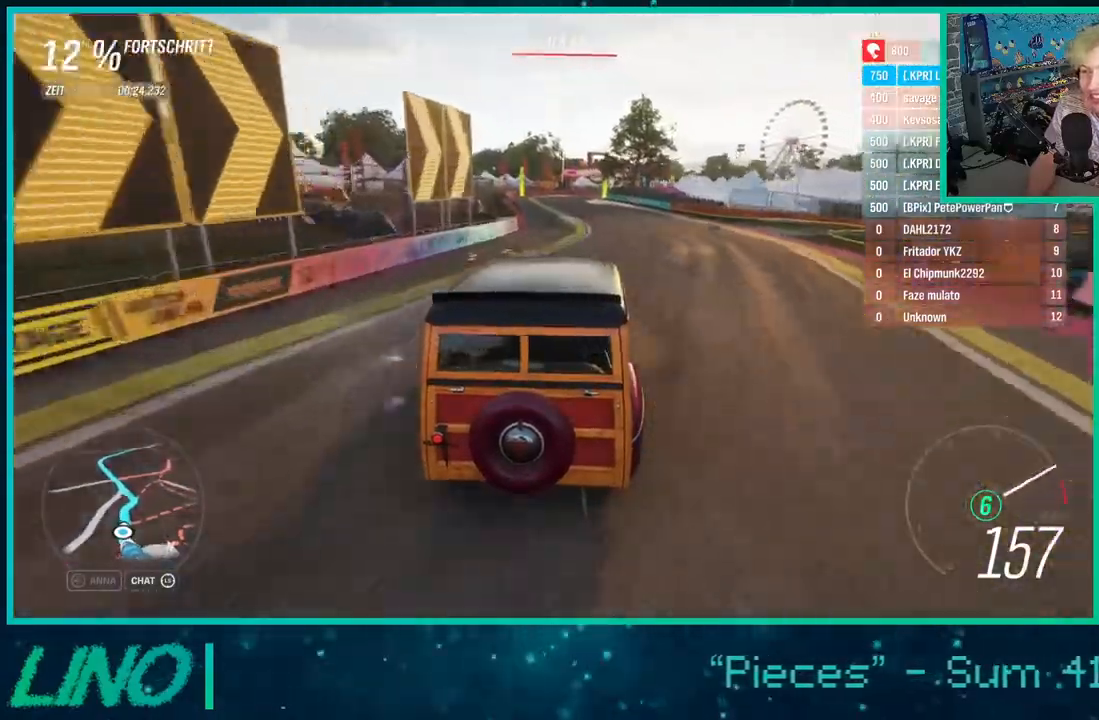
{"buttons": ["R2"], "left_stick": "center", "right_stick": "center", "events": [[50, "left_stick", "right"], [450, "left_stick", "center"]]}
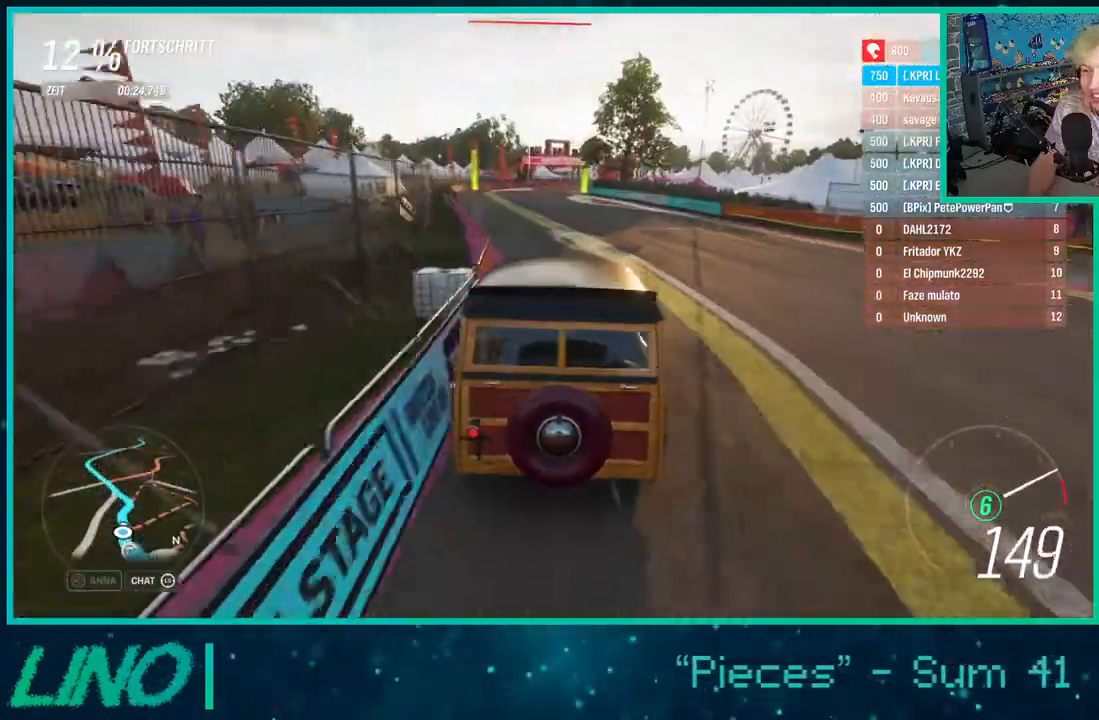
{"buttons": ["R2"], "left_stick": "center", "right_stick": "center", "events": []}
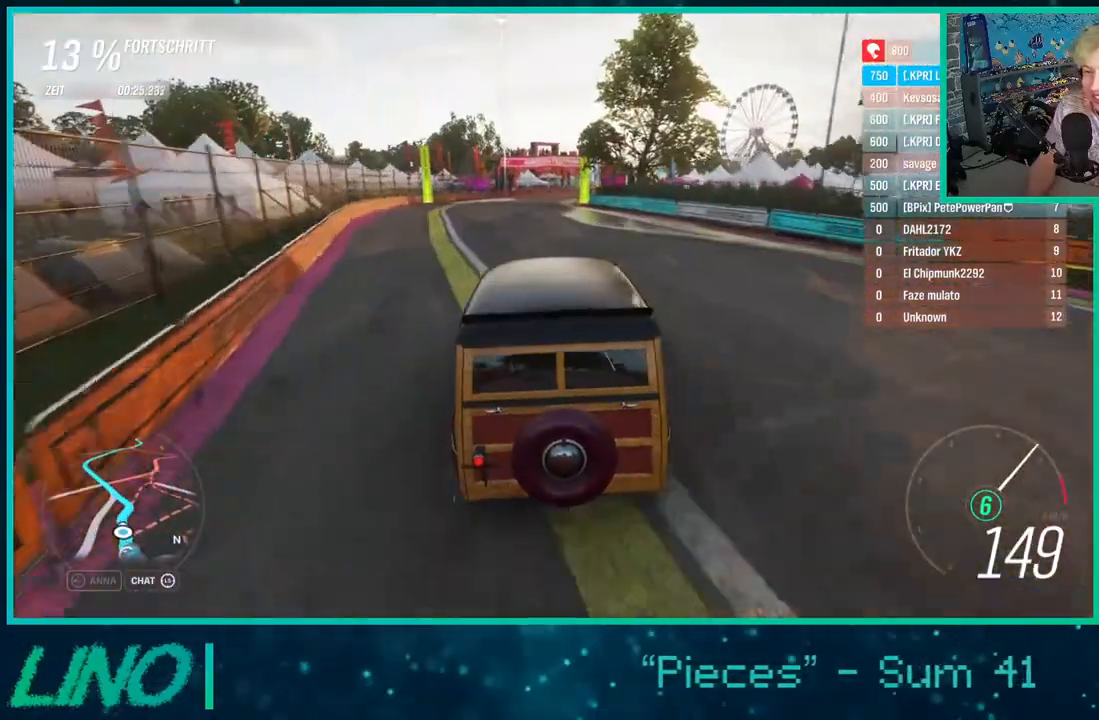
{"buttons": ["R2"], "left_stick": "right", "right_stick": "center", "events": [[17, "left_stick", "right"]]}
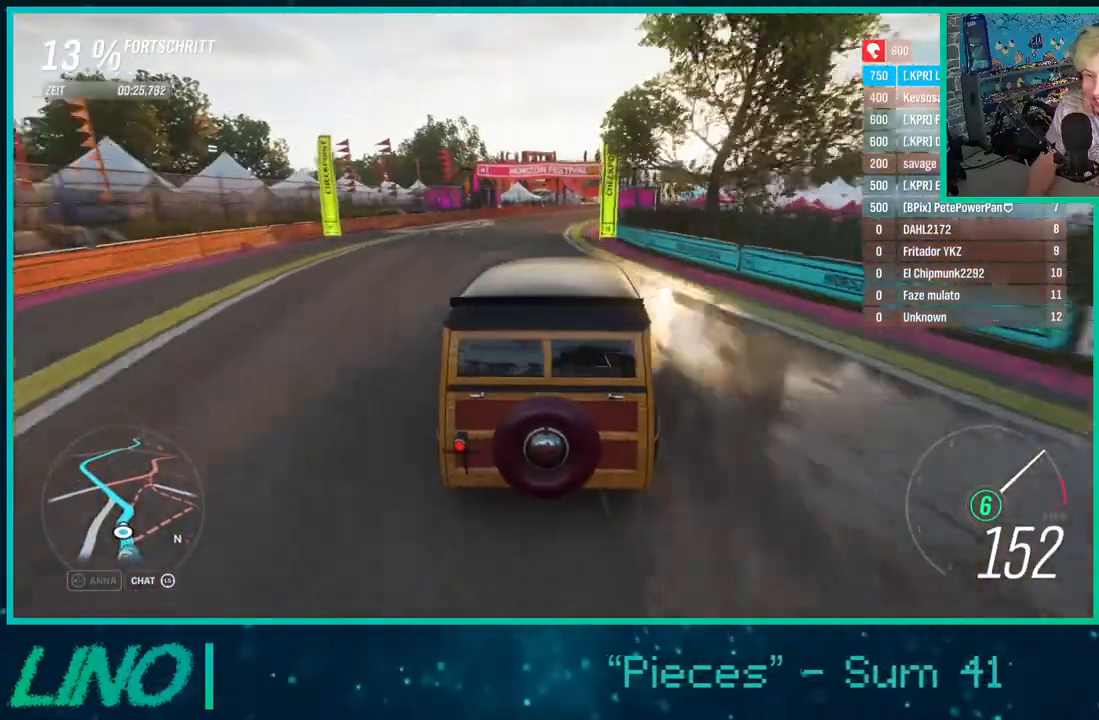
{"buttons": ["R2"], "left_stick": "right", "right_stick": "center", "events": []}
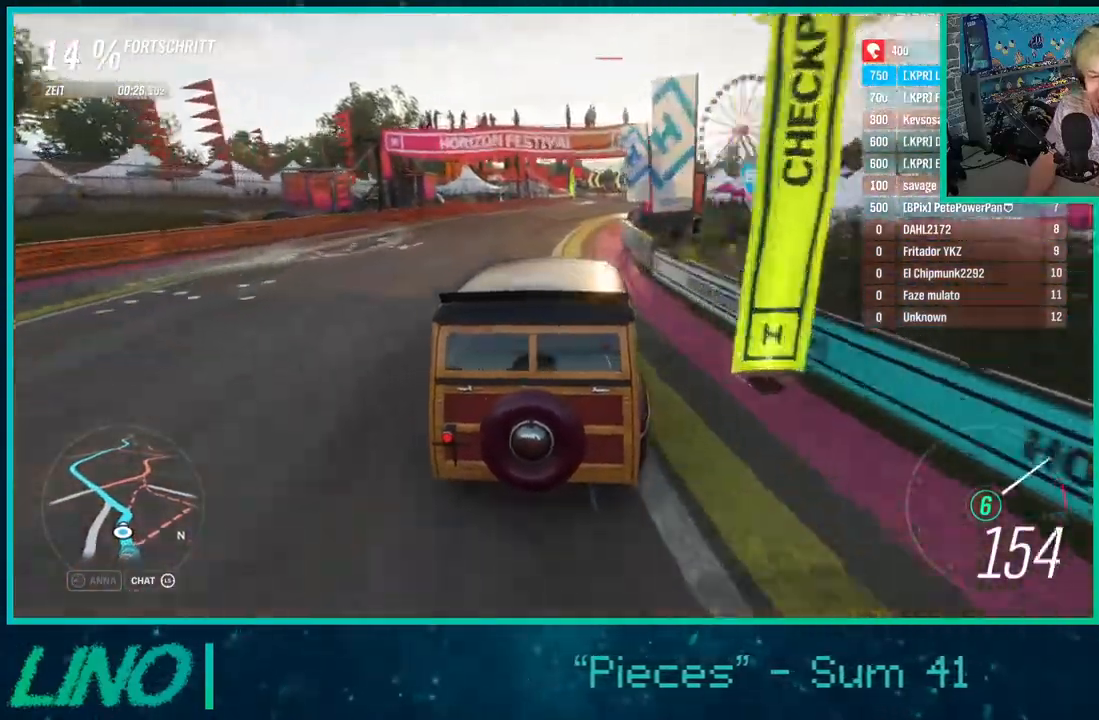
{"buttons": ["L2"], "left_stick": "center", "right_stick": "center", "events": [[317, "L2", "down"], [333, "X", "down"], [367, "R2", "up"], [450, "X", "up"], [450, "left_stick", "center"]]}
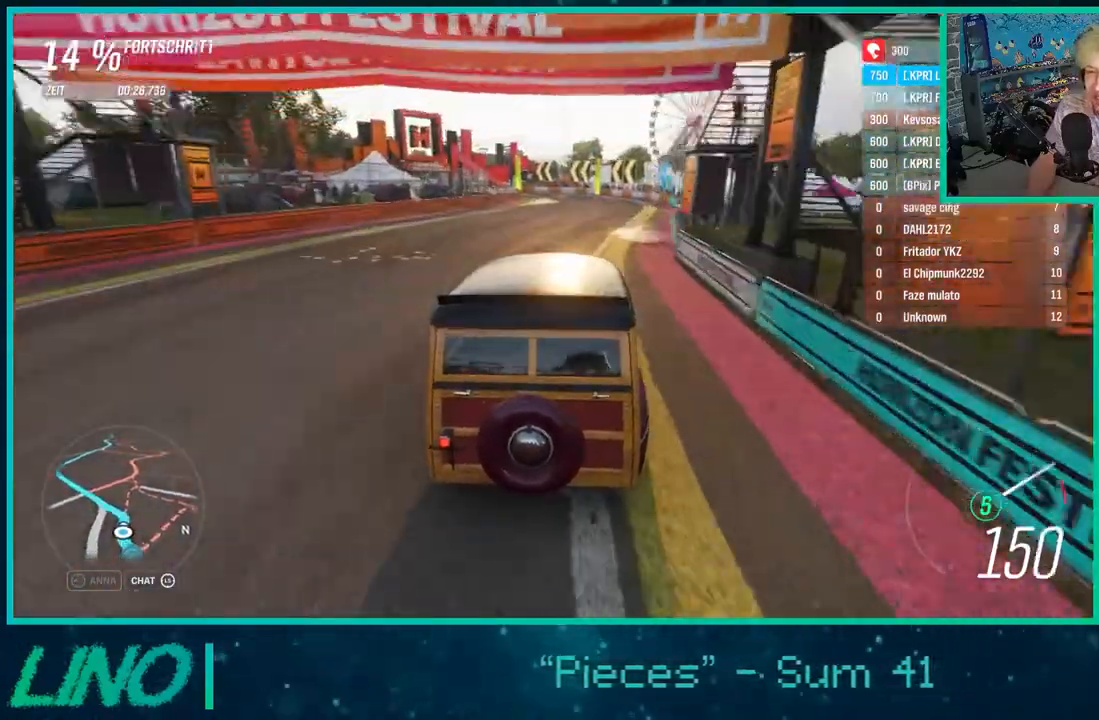
{"buttons": ["L2"], "left_stick": "center", "right_stick": "center", "events": []}
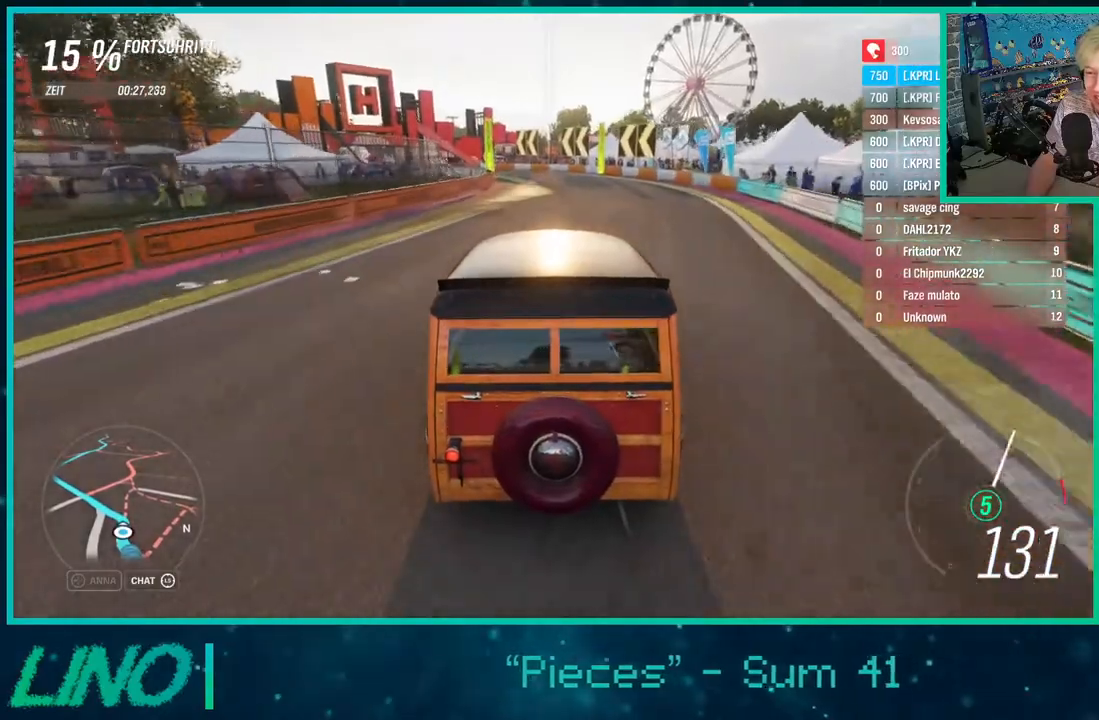
{"buttons": [], "left_stick": "down-left", "right_stick": "center", "events": [[217, "left_stick", "down-left"], [417, "L2", "up"]]}
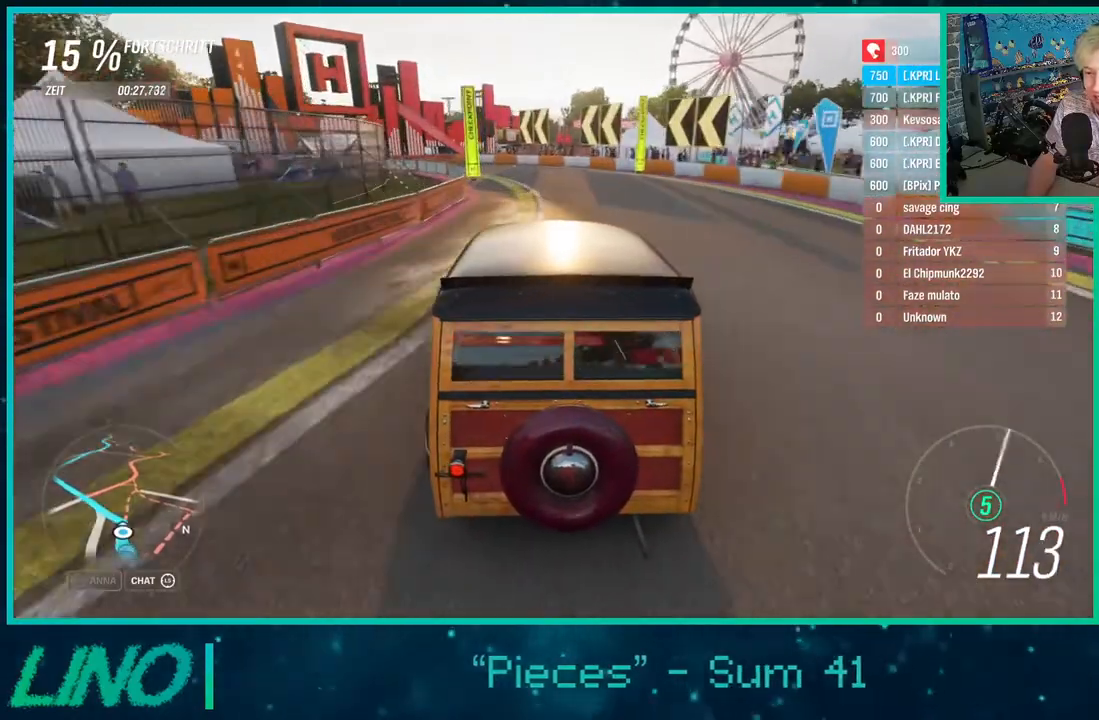
{"buttons": [], "left_stick": "down-left", "right_stick": "center", "events": []}
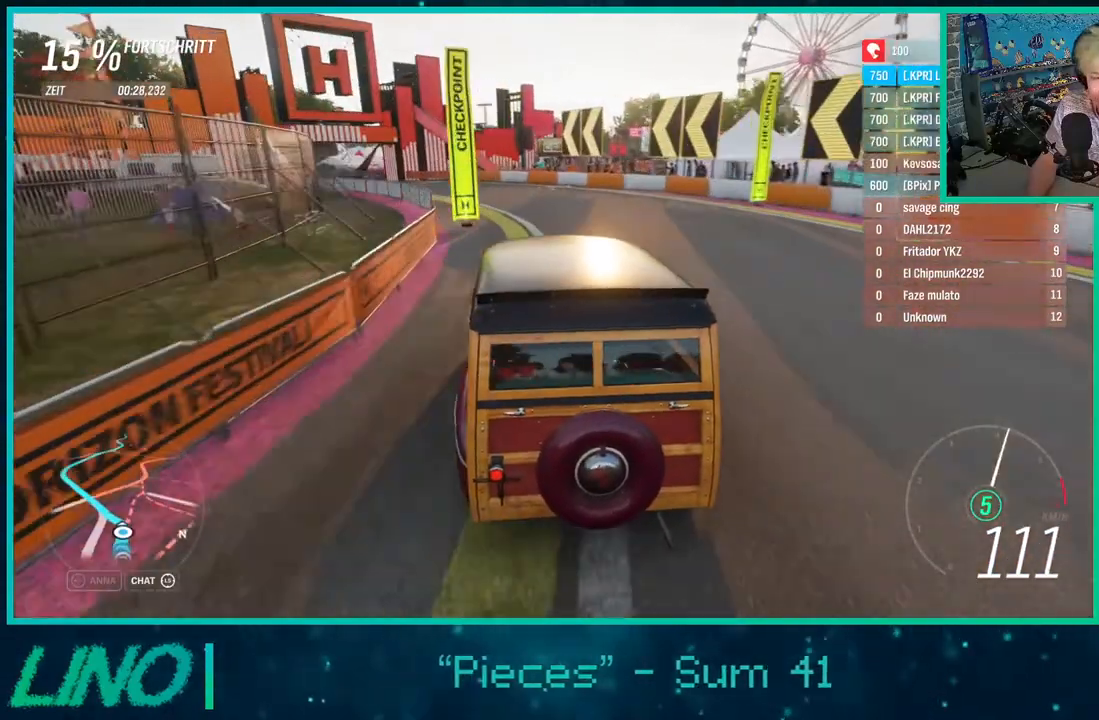
{"buttons": ["R2"], "left_stick": "down-left", "right_stick": "center", "events": [[450, "R2", "down"]]}
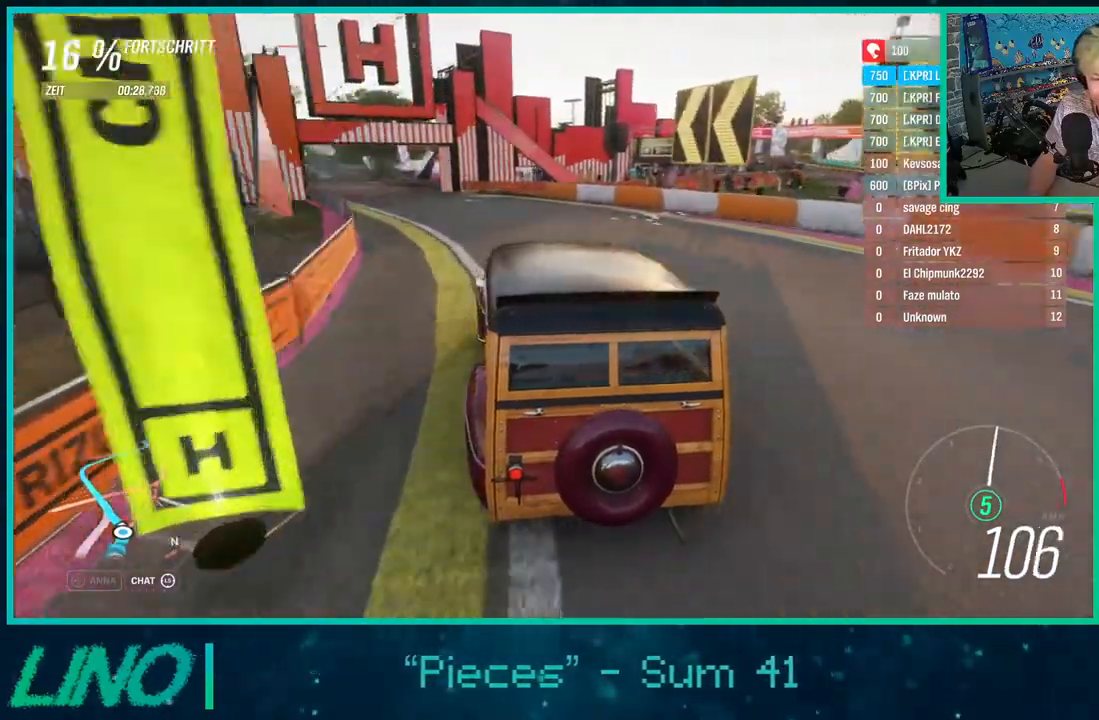
{"buttons": ["R2"], "left_stick": "left", "right_stick": "center", "events": [[50, "left_stick", "left"]]}
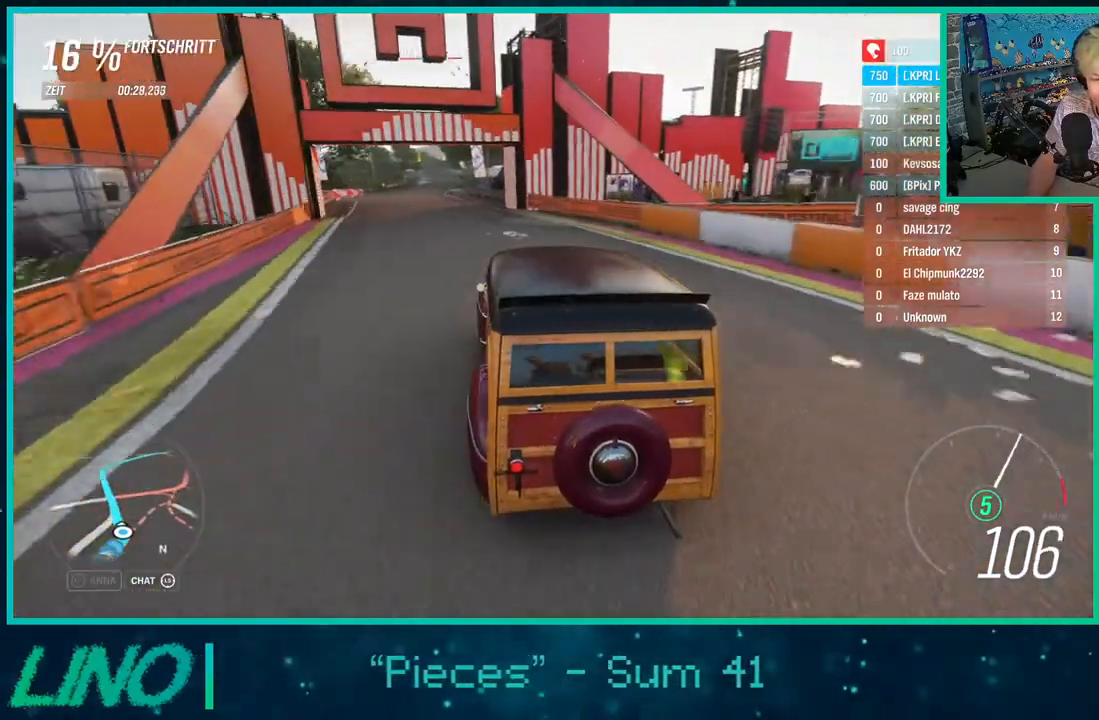
{"buttons": ["R2"], "left_stick": "left", "right_stick": "center", "events": []}
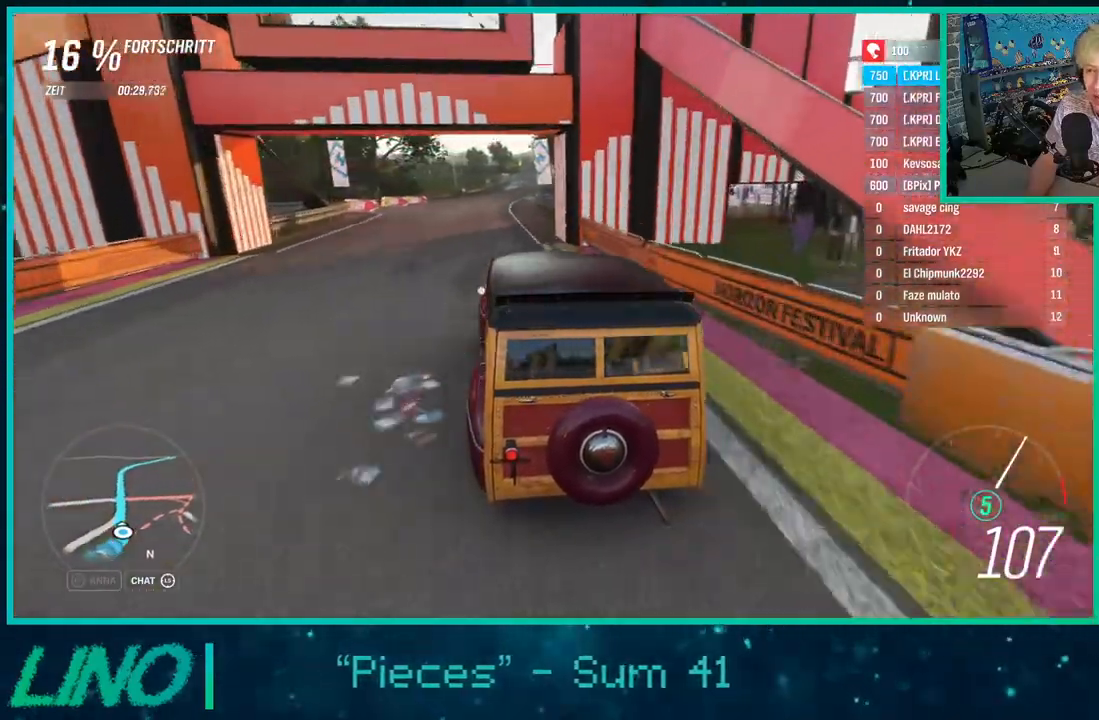
{"buttons": ["R2"], "left_stick": "left", "right_stick": "center", "events": []}
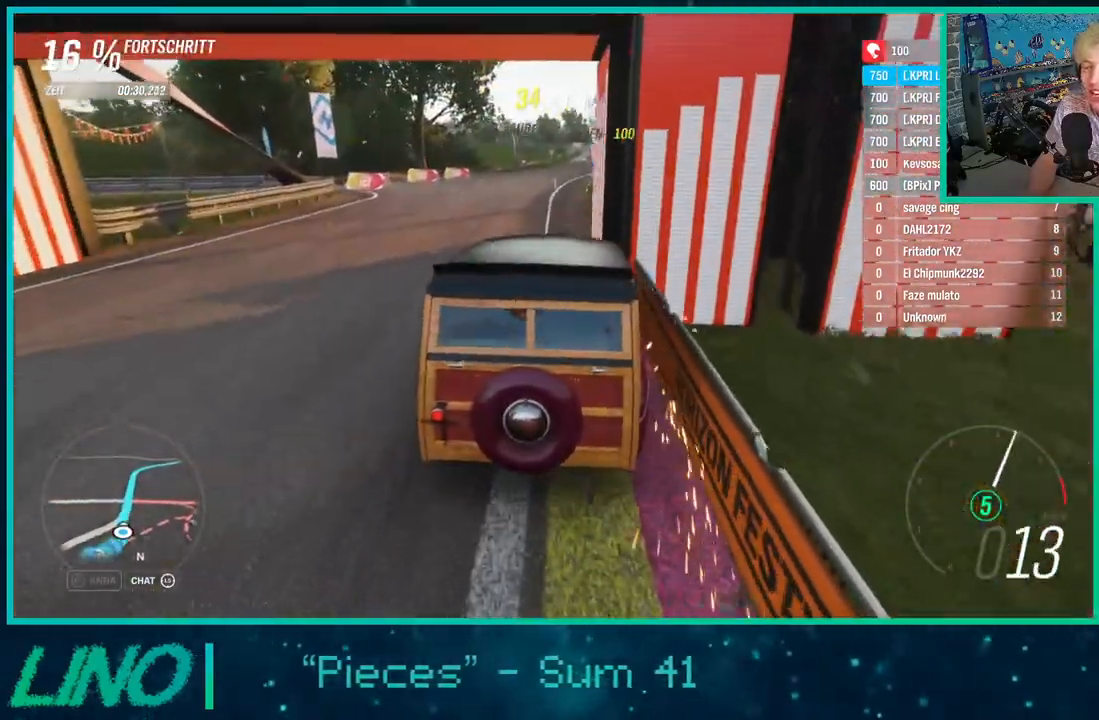
{"buttons": ["R2"], "left_stick": "right", "right_stick": "center", "events": [[67, "left_stick", "right"], [167, "X", "down"], [183, "left_stick", "left"], [300, "X", "up"], [400, "left_stick", "center"], [467, "left_stick", "right"]]}
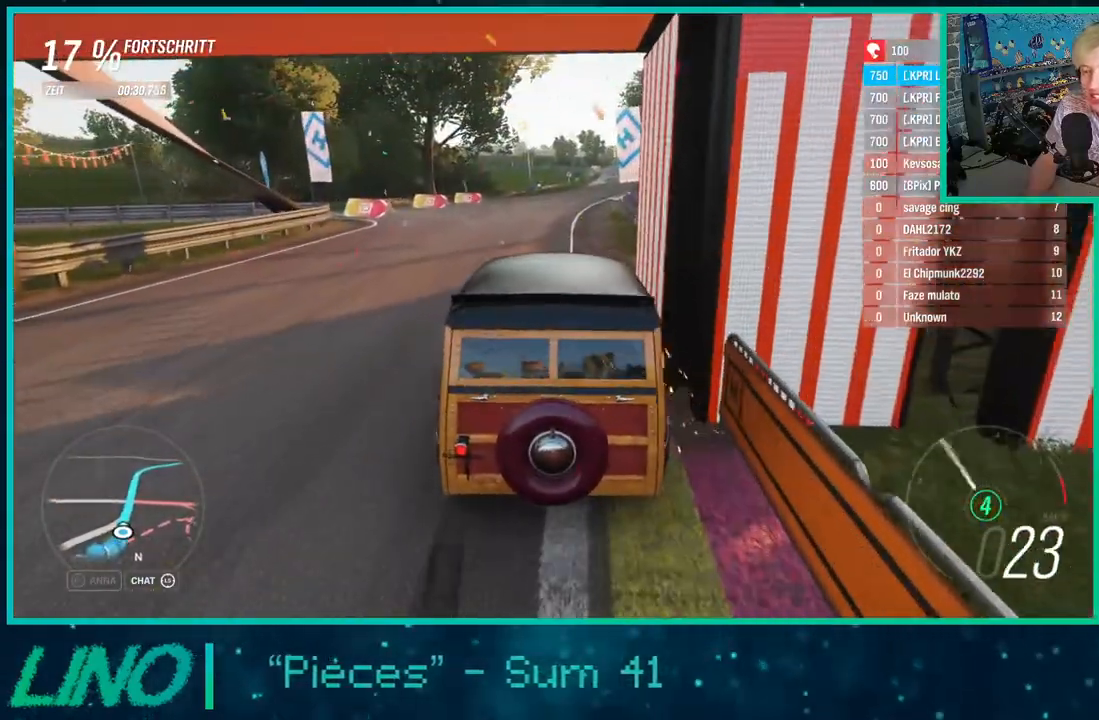
{"buttons": ["R2"], "left_stick": "center", "right_stick": "center", "events": [[50, "X", "down"], [117, "X", "up"], [217, "X", "down"], [333, "X", "up"], [450, "left_stick", "center"]]}